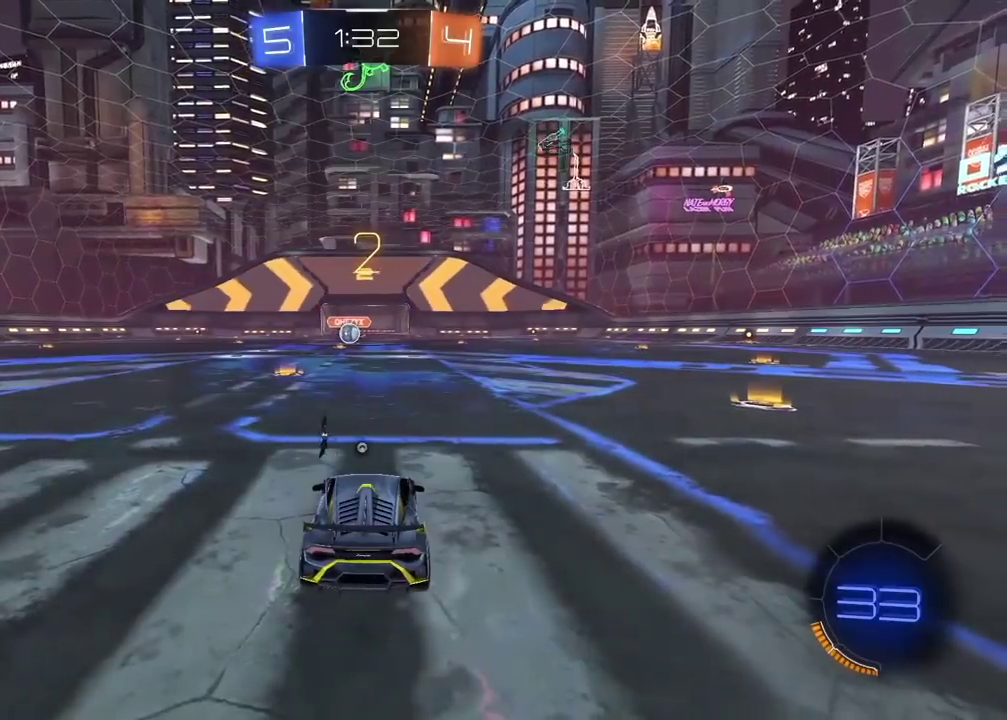
Gameplay with a controller (PlayStation layout); each line is a JSON object with the inputs held at the frame after it. "events" lists button and stick changes between this image and that frame as [ms after this image, input, new state], when the widget could be followed in between.
{"buttons": ["R2"], "left_stick": "center", "right_stick": "center", "events": [[33, "TRIANGLE", "down"], [117, "TRIANGLE", "up"], [183, "TRIANGLE", "down"], [267, "TRIANGLE", "up"], [333, "TRIANGLE", "down"], [417, "TRIANGLE", "up"]]}
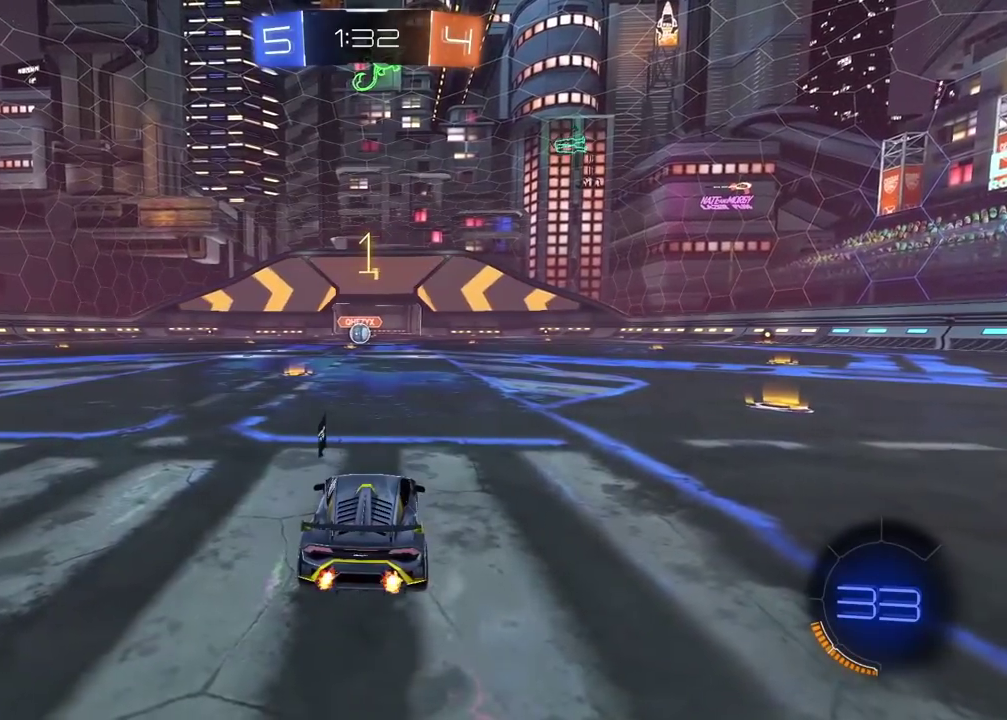
{"buttons": ["CROSS", "CIRCLE", "R2", "L3"], "left_stick": "up", "right_stick": "center", "events": [[317, "CIRCLE", "down"], [483, "CROSS", "down"], [483, "L3", "down"], [483, "left_stick", "up"]]}
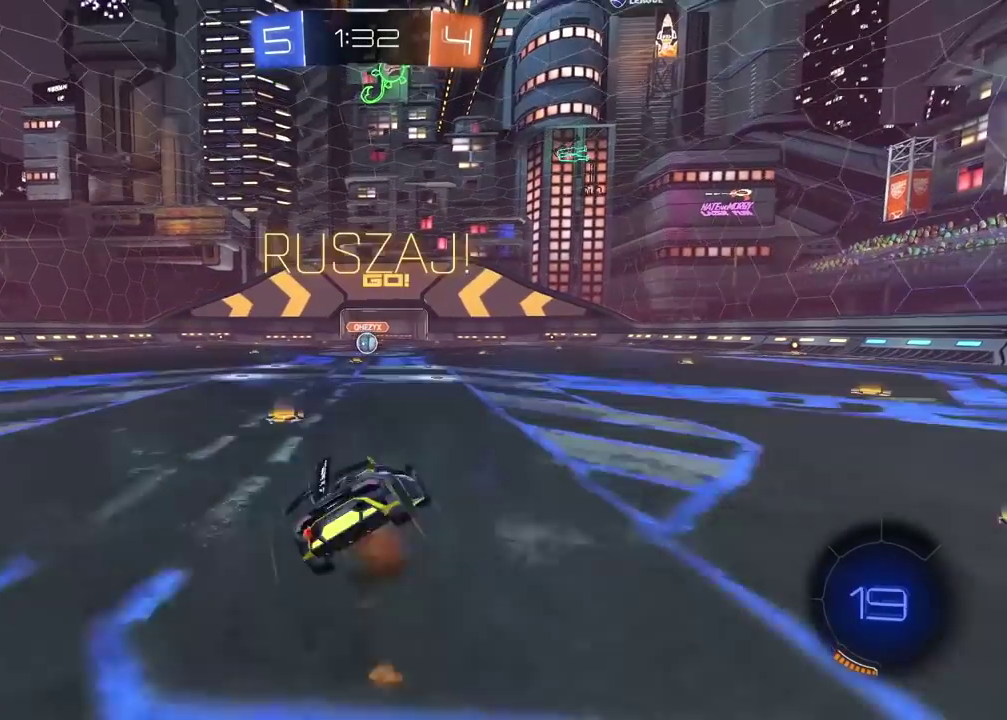
{"buttons": ["CIRCLE", "R2"], "left_stick": "down-left", "right_stick": "center", "events": [[33, "L3", "up"], [33, "left_stick", "down-right"], [167, "left_stick", "down"], [333, "left_stick", "down-left"], [350, "CROSS", "up"]]}
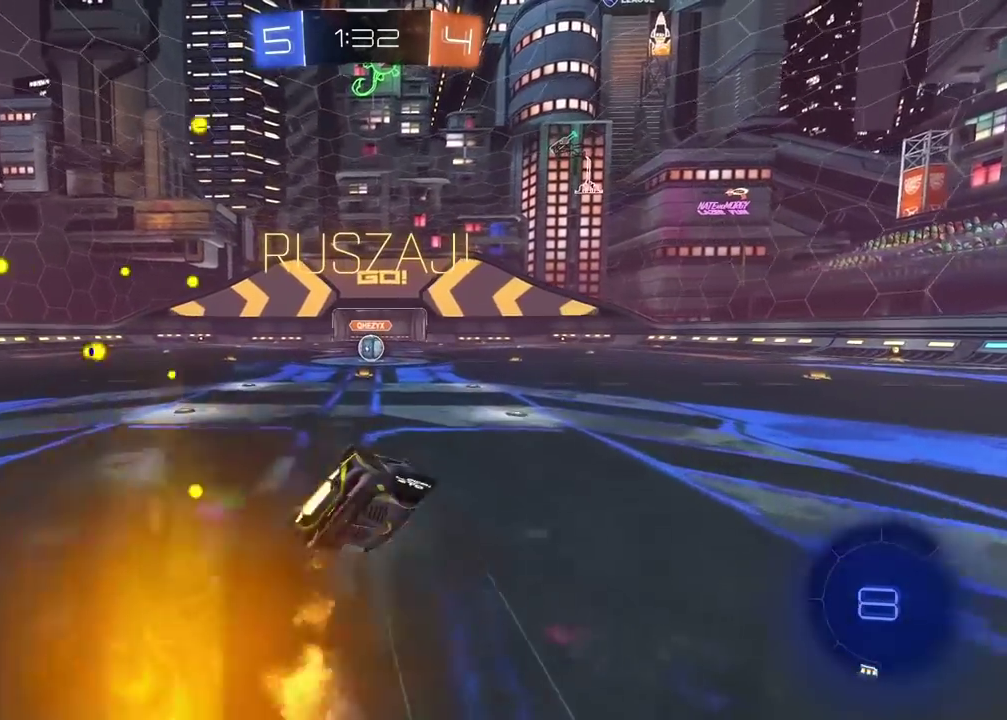
{"buttons": [], "left_stick": "center", "right_stick": "center", "events": [[67, "CIRCLE", "up"], [67, "left_stick", "up-right"], [267, "left_stick", "center"], [333, "R2", "up"]]}
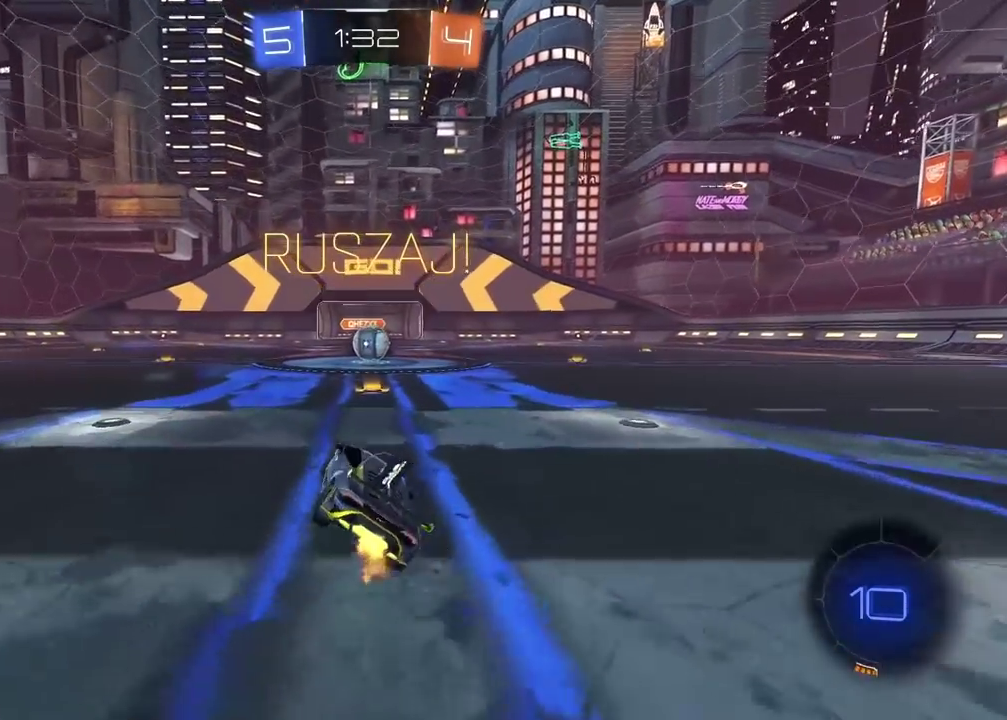
{"buttons": ["R2"], "left_stick": "center", "right_stick": "center", "events": [[83, "left_stick", "right"], [133, "L2", "down"], [200, "left_stick", "center"], [400, "L2", "up"], [433, "R2", "down"]]}
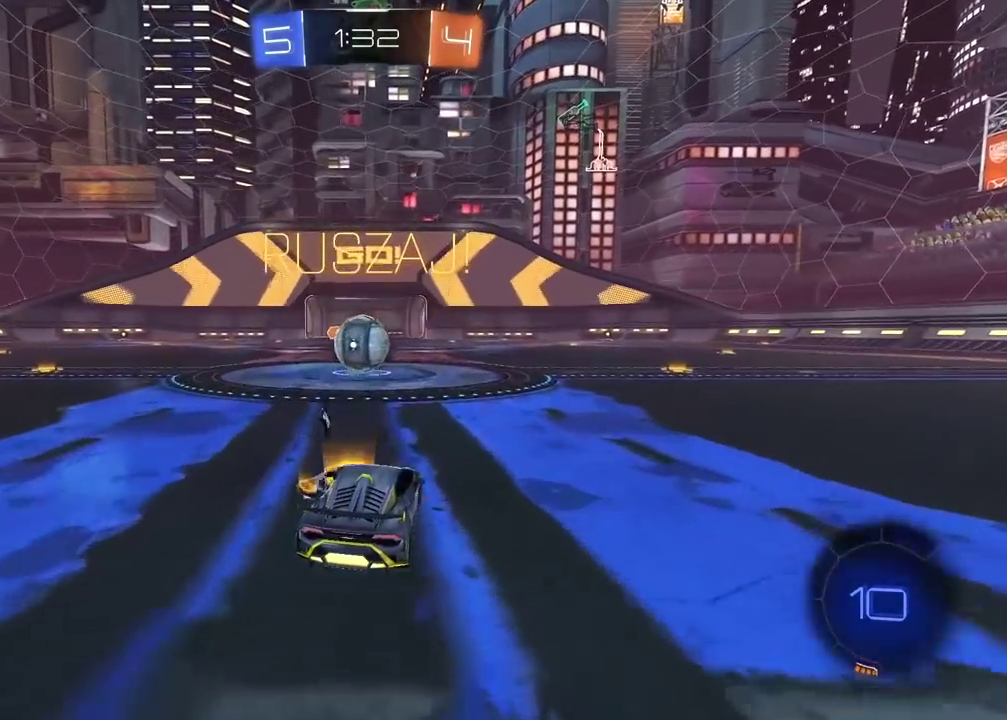
{"buttons": ["L2", "R2"], "left_stick": "down-right", "right_stick": "center"}
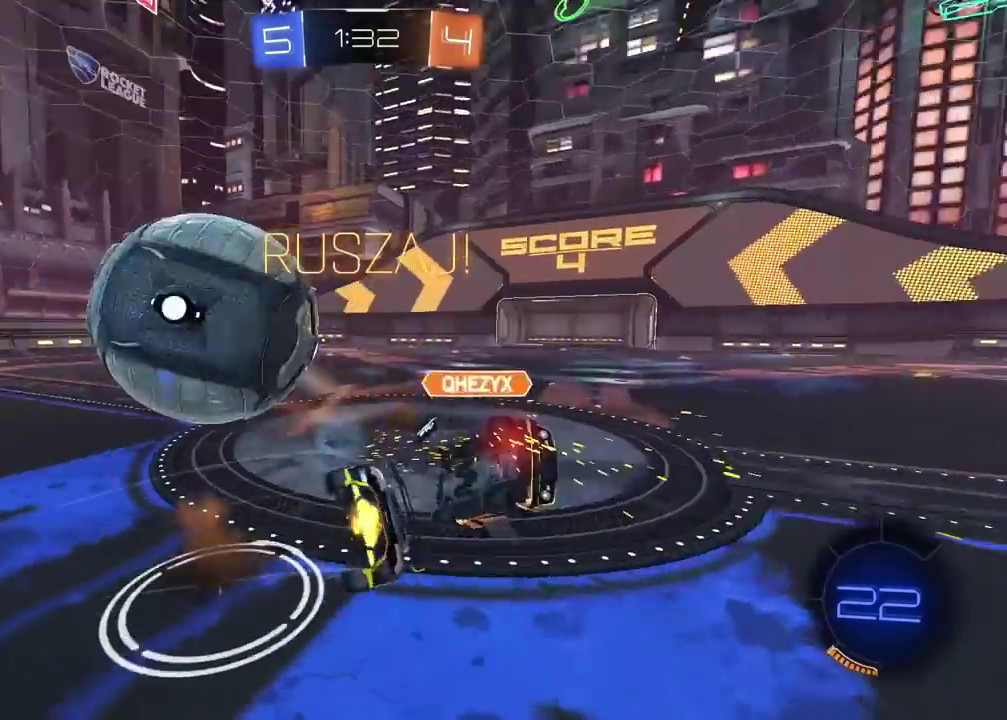
{"buttons": ["R2"], "left_stick": "down-left", "right_stick": "center"}
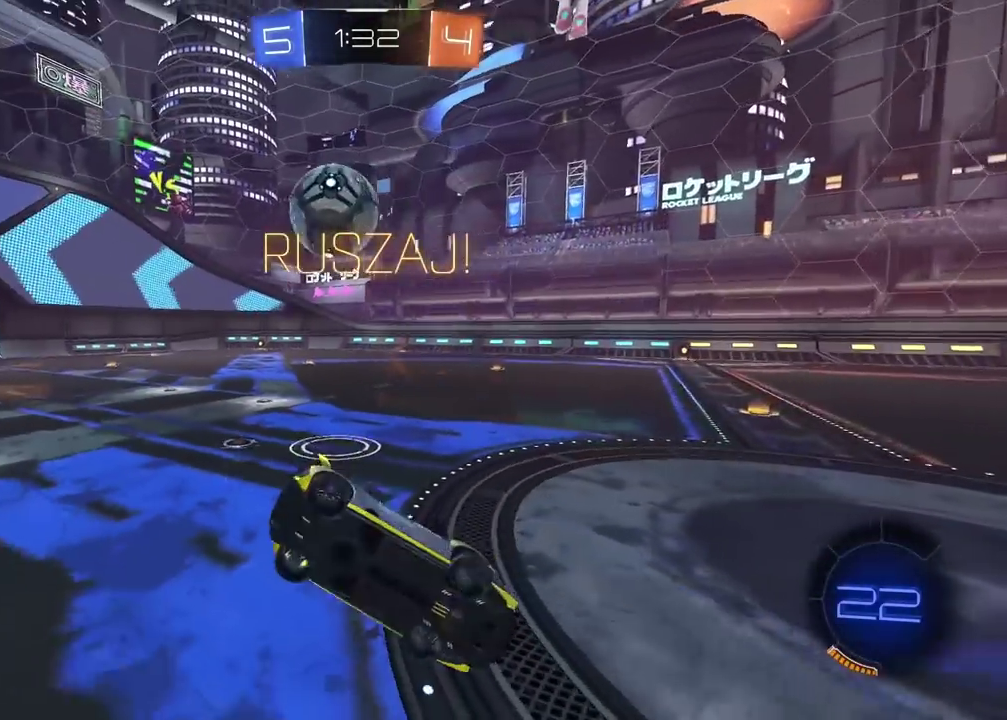
{"buttons": ["R2"], "left_stick": "down-left", "right_stick": "center"}
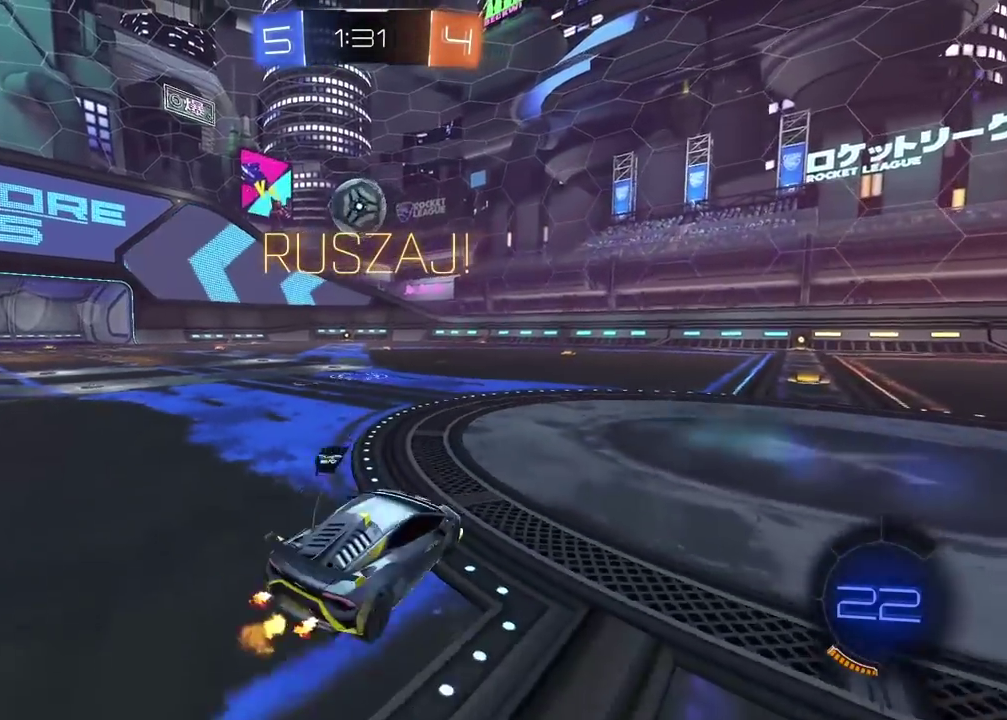
{"buttons": ["R2"], "left_stick": "right", "right_stick": "center", "events": [[83, "CIRCLE", "down"], [83, "left_stick", "center"], [183, "CIRCLE", "up"], [183, "left_stick", "right"], [233, "left_stick", "center"], [417, "left_stick", "right"]]}
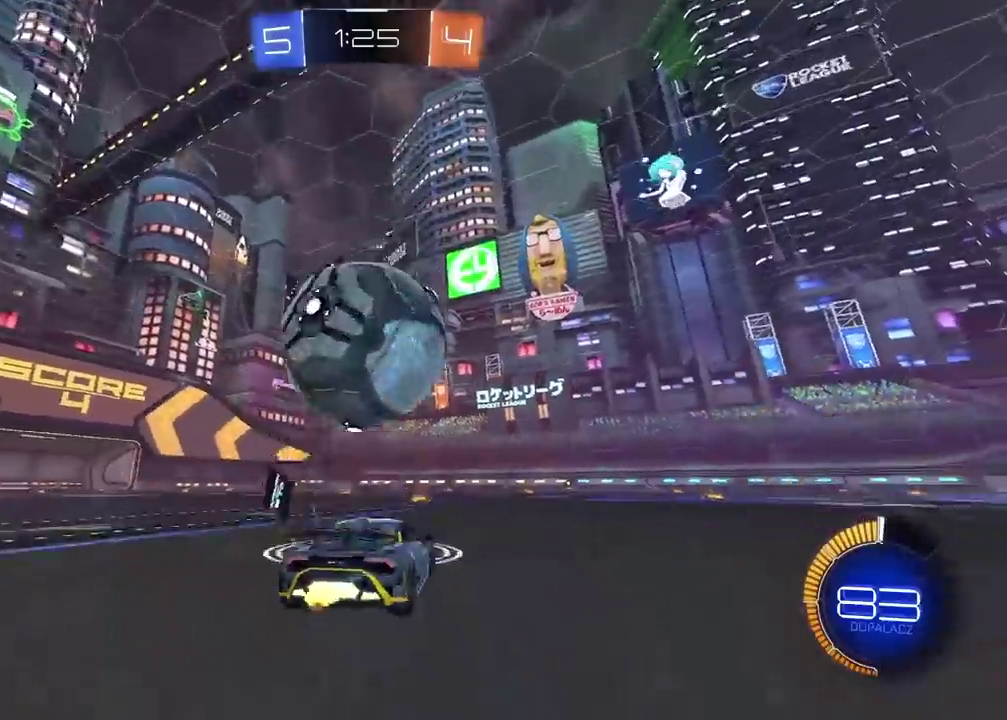
{"buttons": ["CIRCLE", "R2"], "left_stick": "center", "right_stick": "center", "events": [[33, "CIRCLE", "down"], [33, "left_stick", "center"], [83, "left_stick", "left"], [133, "left_stick", "center"], [267, "left_stick", "down-left"], [383, "left_stick", "center"]]}
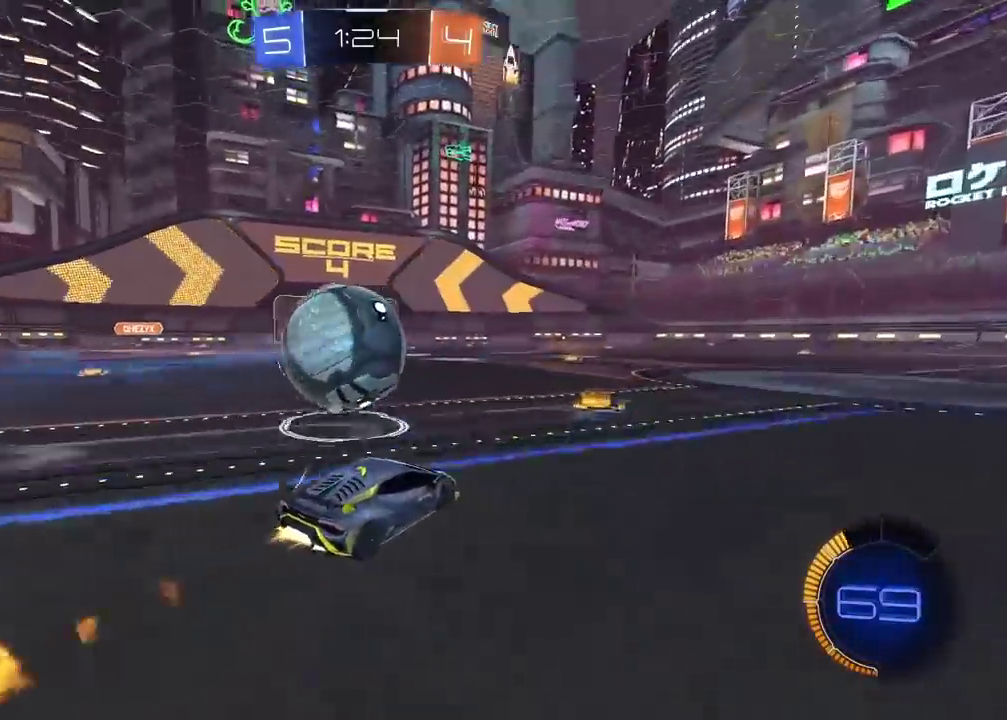
{"buttons": ["R2"], "left_stick": "left", "right_stick": "center", "events": [[67, "left_stick", "right"], [200, "TRIANGLE", "down"], [200, "left_stick", "center"], [400, "TRIANGLE", "up"], [433, "left_stick", "left"], [500, "CIRCLE", "up"]]}
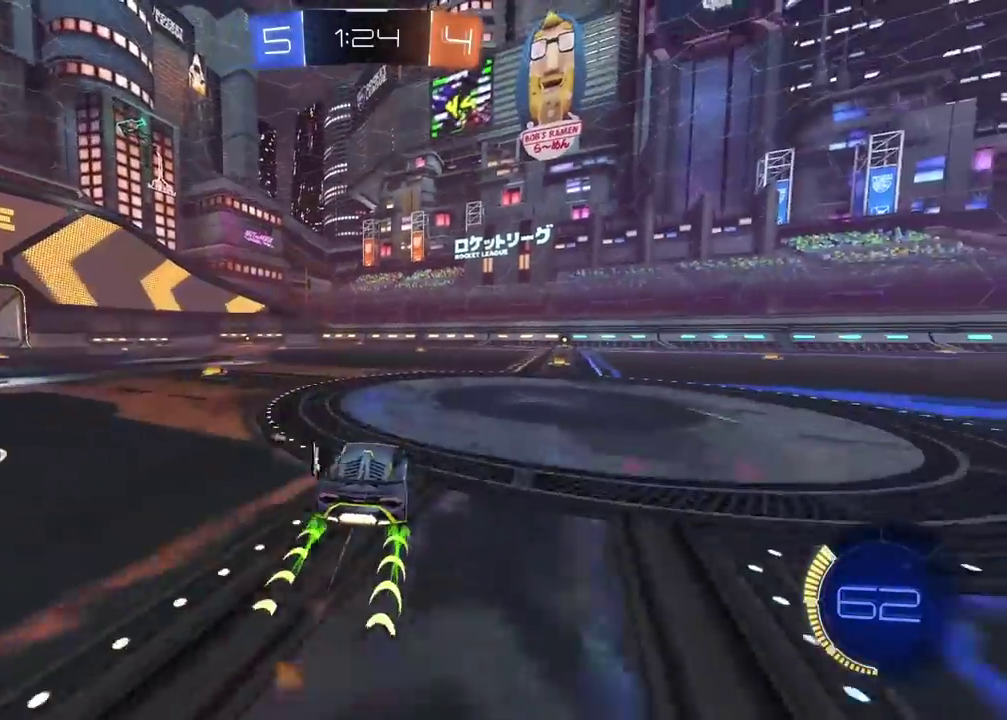
{"buttons": [], "left_stick": "left", "right_stick": "center", "events": [[117, "CIRCLE", "down"], [267, "CIRCLE", "up"], [467, "R2", "up"]]}
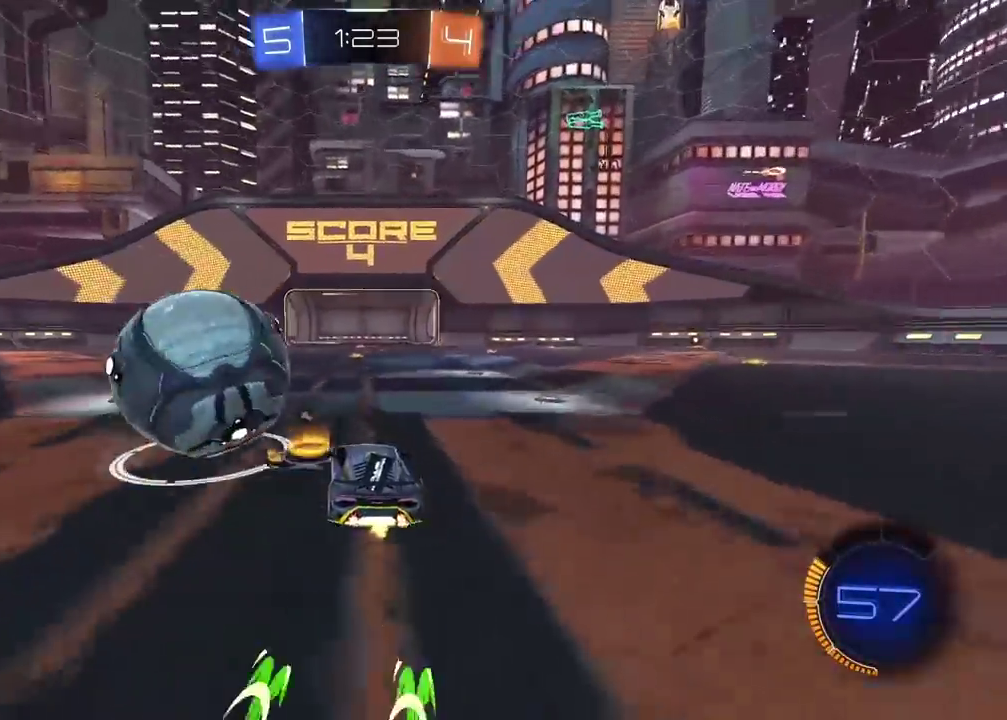
{"buttons": [], "left_stick": "center", "right_stick": "center", "events": [[150, "R2", "down"], [167, "CIRCLE", "down"], [283, "left_stick", "down-left"], [300, "CIRCLE", "up"], [350, "R2", "up"], [450, "left_stick", "center"]]}
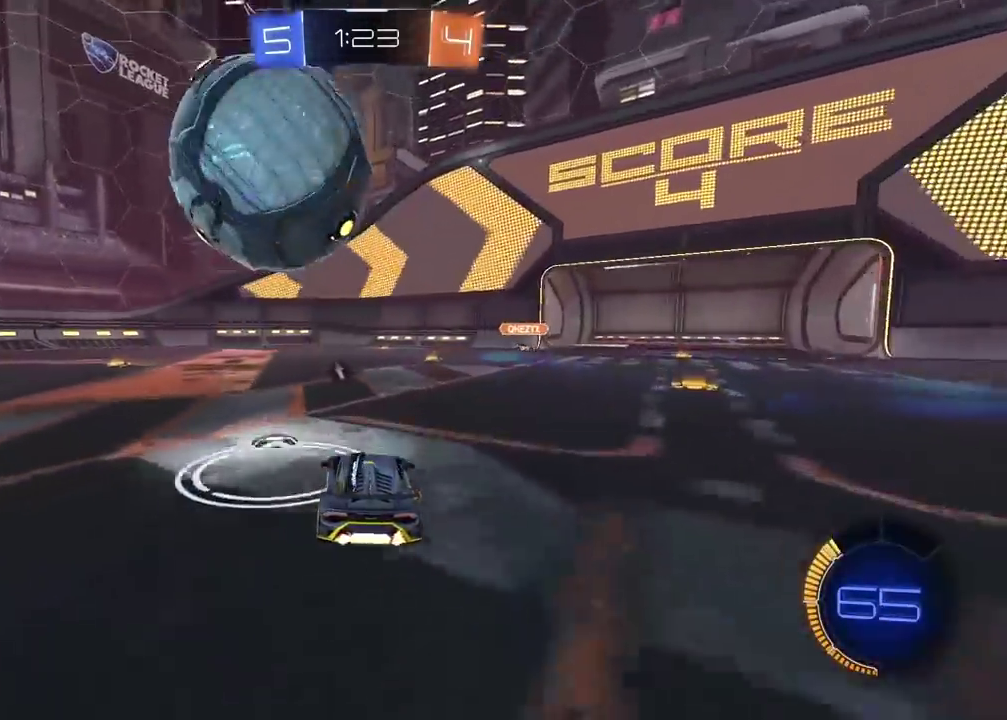
{"buttons": ["CROSS", "CIRCLE", "R2"], "left_stick": "center", "right_stick": "center", "events": [[100, "left_stick", "right"], [167, "left_stick", "center"], [267, "R2", "down"], [283, "CIRCLE", "down"], [350, "CROSS", "down"]]}
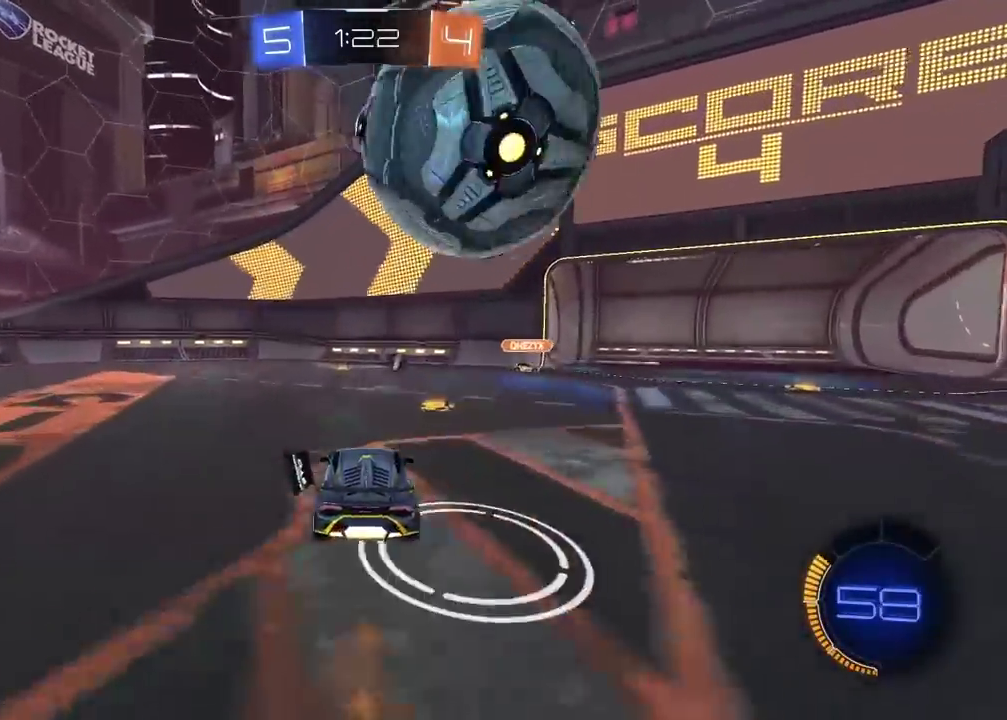
{"buttons": [], "left_stick": "down", "right_stick": "center", "events": [[83, "CROSS", "up"], [83, "L2", "down"], [100, "CIRCLE", "up"], [100, "left_stick", "up-right"], [150, "CIRCLE", "down"], [167, "CROSS", "down"], [383, "CIRCLE", "up"], [400, "CROSS", "up"], [433, "R2", "up"], [483, "L2", "up"], [500, "left_stick", "down"]]}
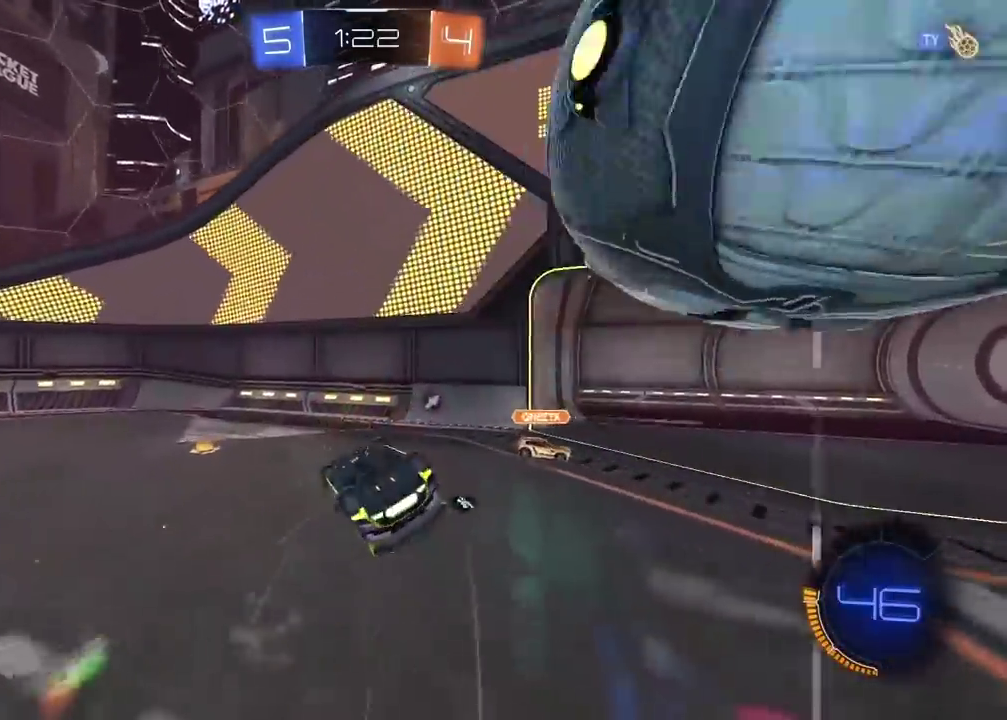
{"buttons": [], "left_stick": "down-left", "right_stick": "center", "events": [[33, "left_stick", "down-left"], [50, "TRIANGLE", "down"], [167, "TRIANGLE", "up"]]}
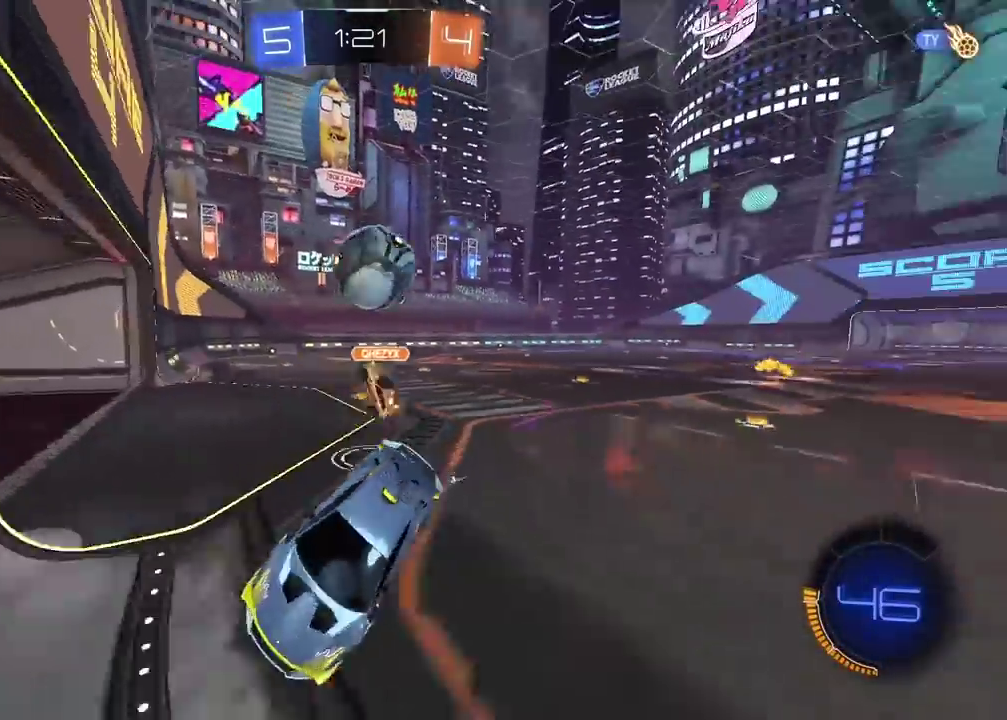
{"buttons": ["R2"], "left_stick": "center", "right_stick": "center", "events": [[17, "left_stick", "up-right"], [150, "R2", "down"], [183, "left_stick", "down-left"], [350, "left_stick", "center"]]}
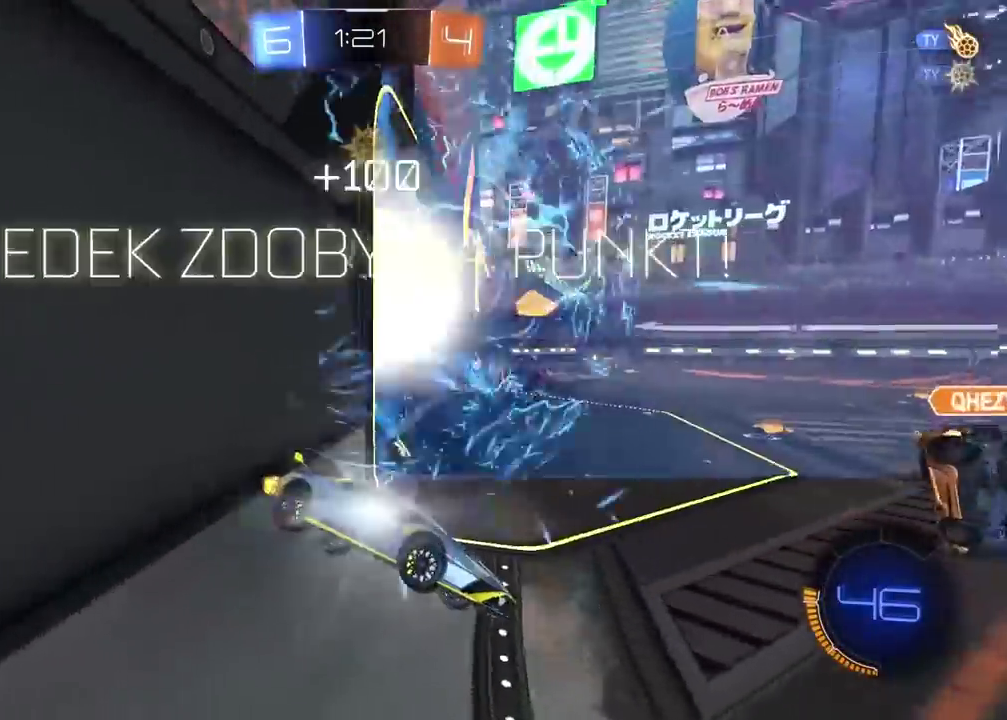
{"buttons": ["R2"], "left_stick": "right", "right_stick": "center", "events": [[250, "TRIANGLE", "down"], [367, "TRIANGLE", "up"], [400, "left_stick", "right"]]}
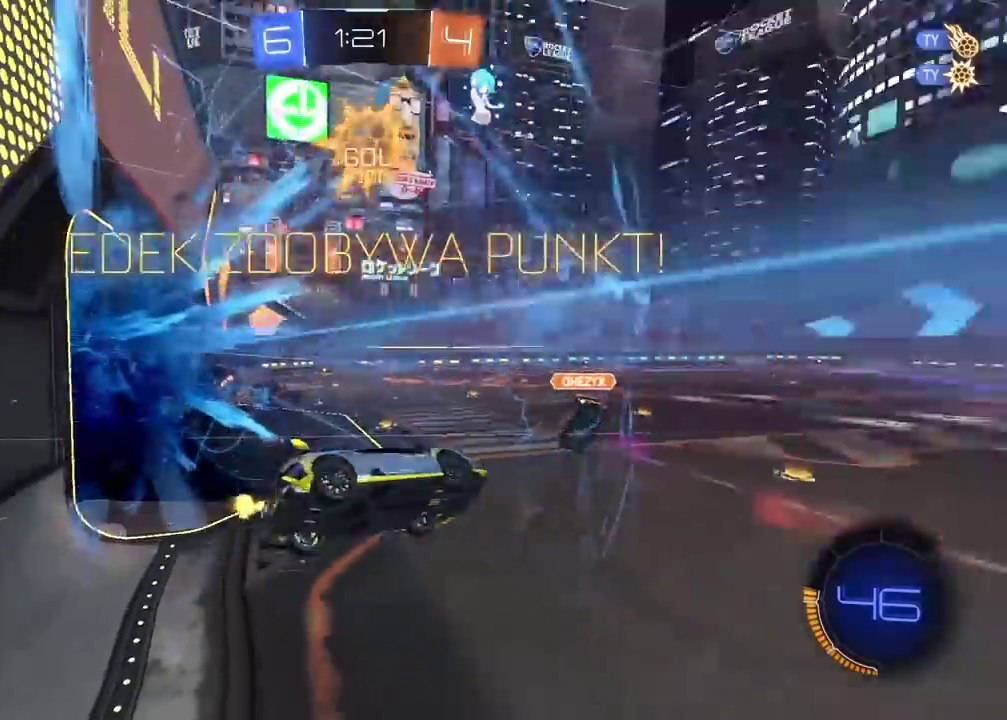
{"buttons": ["R2"], "left_stick": "right", "right_stick": "center", "events": [[150, "left_stick", "center"], [367, "left_stick", "right"]]}
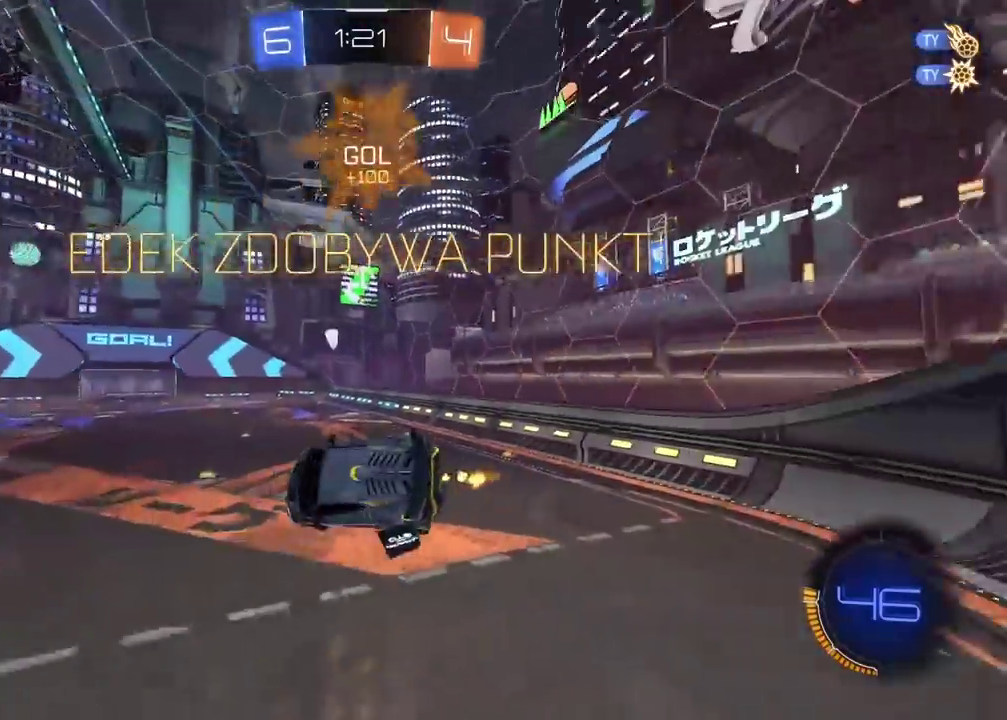
{"buttons": ["CIRCLE", "R2"], "left_stick": "center", "right_stick": "center", "events": [[67, "left_stick", "left"], [183, "left_stick", "center"], [400, "CIRCLE", "down"]]}
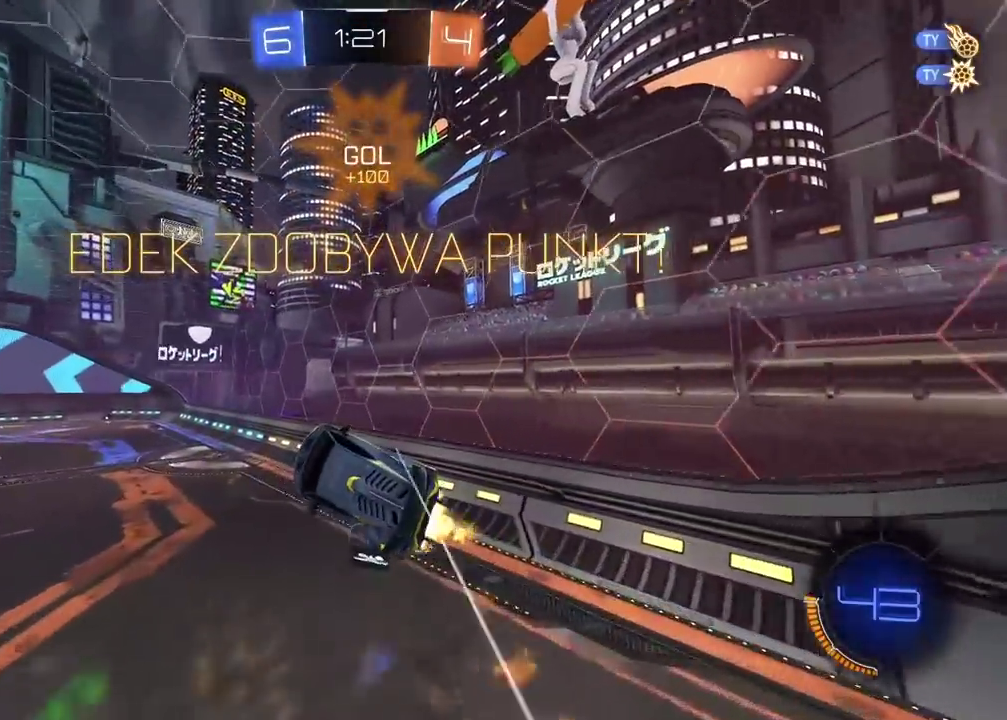
{"buttons": ["R2"], "left_stick": "center", "right_stick": "center", "events": [[383, "CIRCLE", "up"]]}
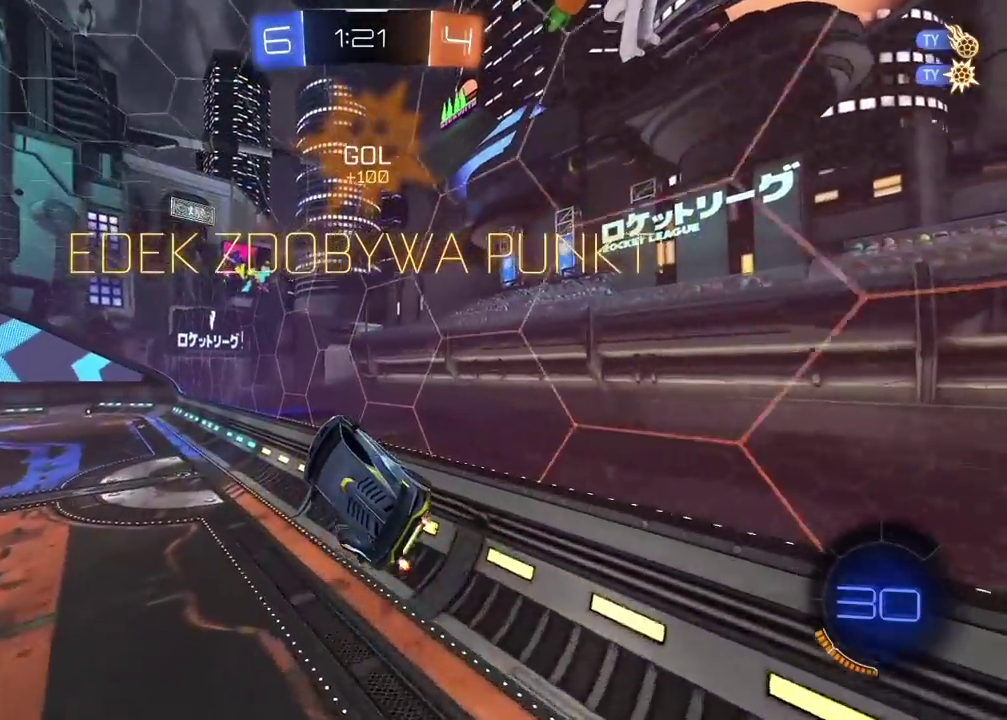
{"buttons": ["R2"], "left_stick": "center", "right_stick": "center", "events": [[250, "left_stick", "left"], [417, "left_stick", "center"]]}
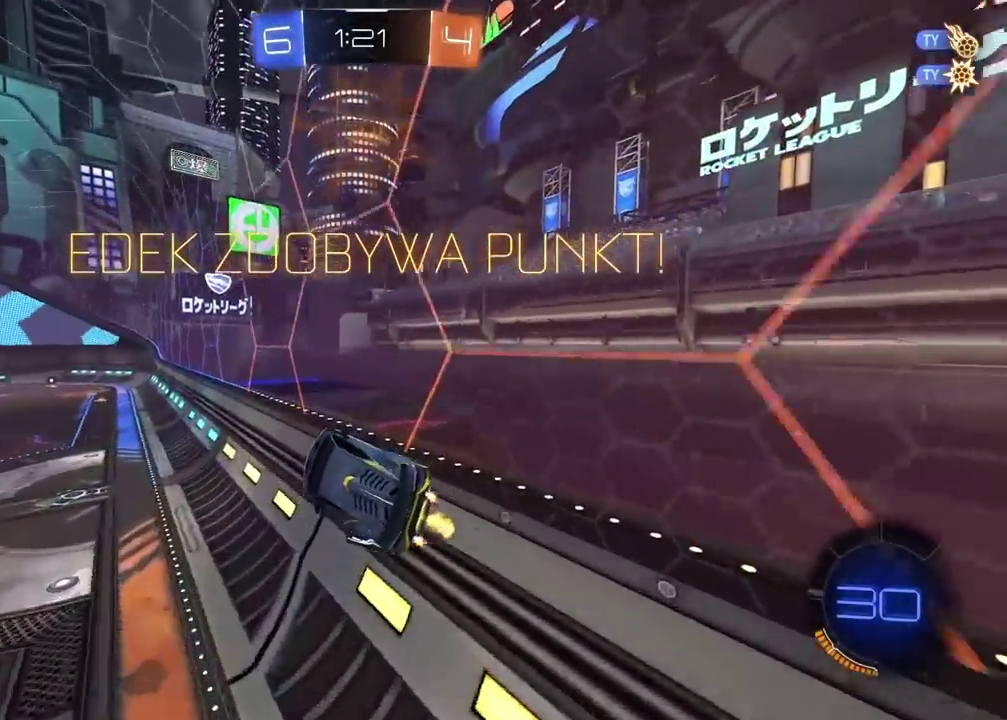
{"buttons": ["CIRCLE", "R2"], "left_stick": "center", "right_stick": "center", "events": [[67, "left_stick", "left"], [117, "CIRCLE", "down"], [367, "left_stick", "center"]]}
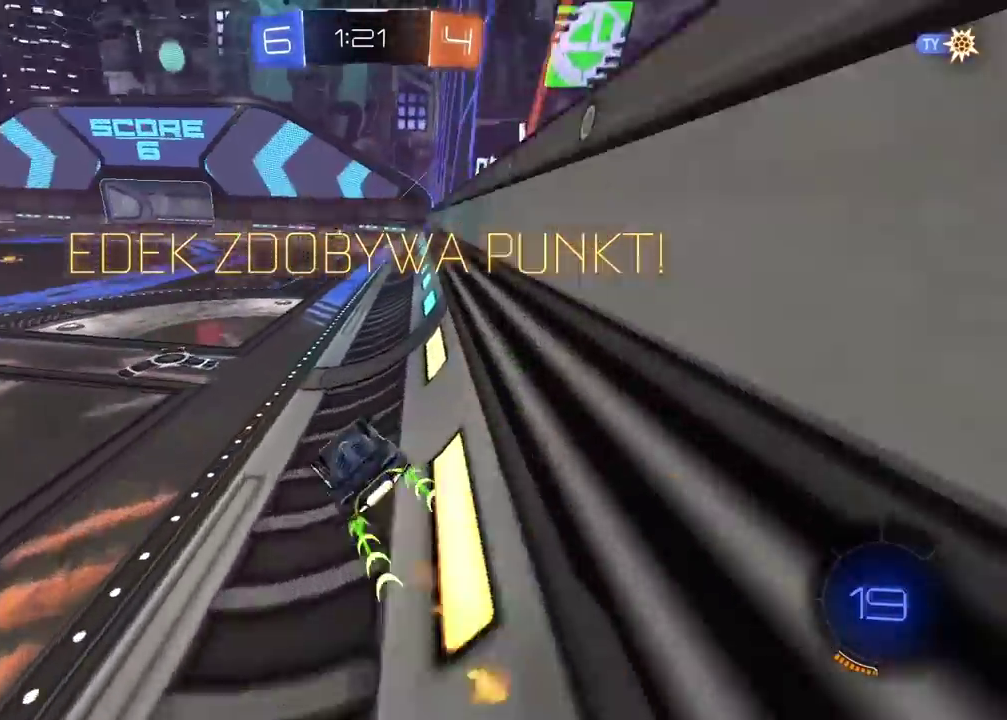
{"buttons": ["CROSS", "R2"], "left_stick": "up", "right_stick": "center", "events": [[83, "left_stick", "right"], [183, "CIRCLE", "up"], [250, "left_stick", "center"], [333, "left_stick", "up"], [350, "CROSS", "down"], [433, "CROSS", "up"], [483, "CROSS", "down"]]}
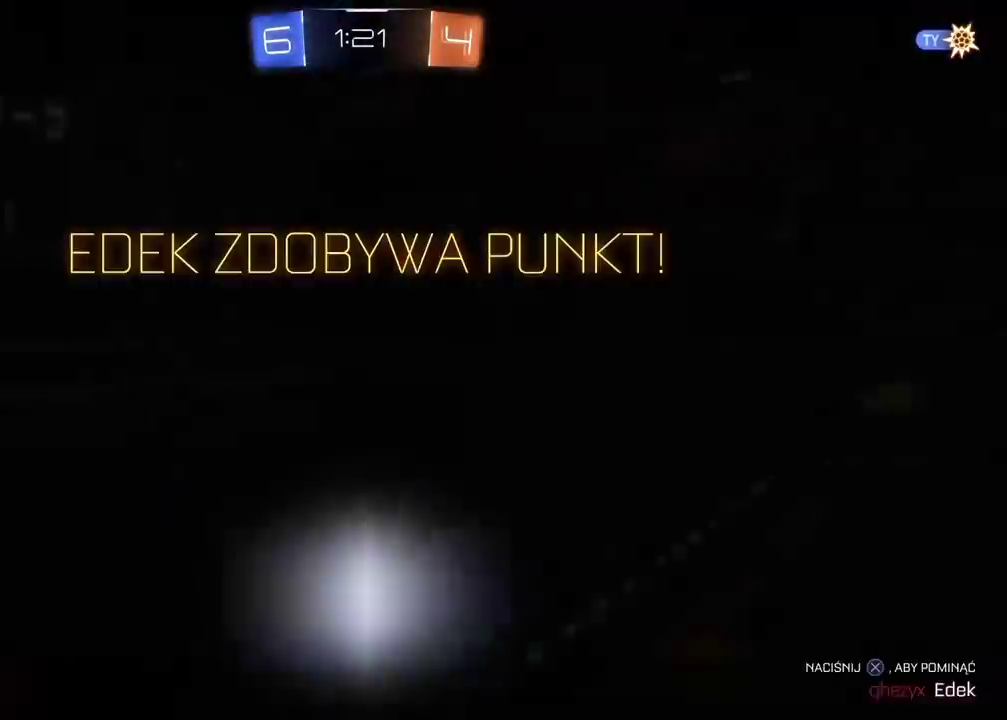
{"buttons": [], "left_stick": "center", "right_stick": "center", "events": [[100, "CROSS", "up"], [150, "CROSS", "down"], [150, "left_stick", "center"], [250, "CROSS", "up"], [267, "R2", "up"], [333, "CROSS", "down"], [417, "CROSS", "up"]]}
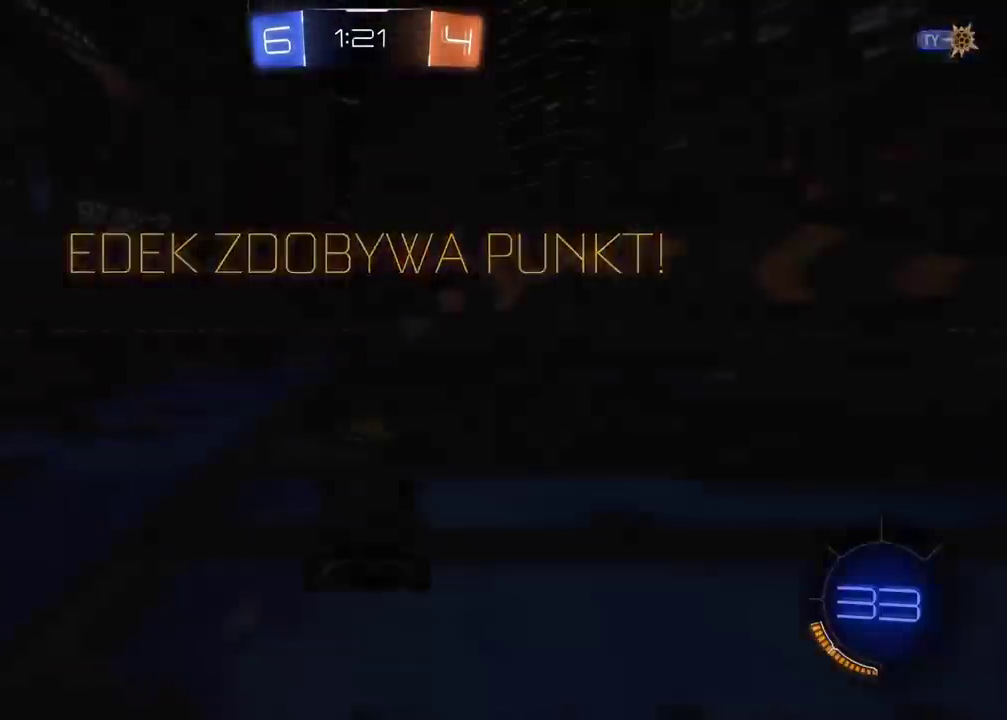
{"buttons": [], "left_stick": "center", "right_stick": "center", "events": []}
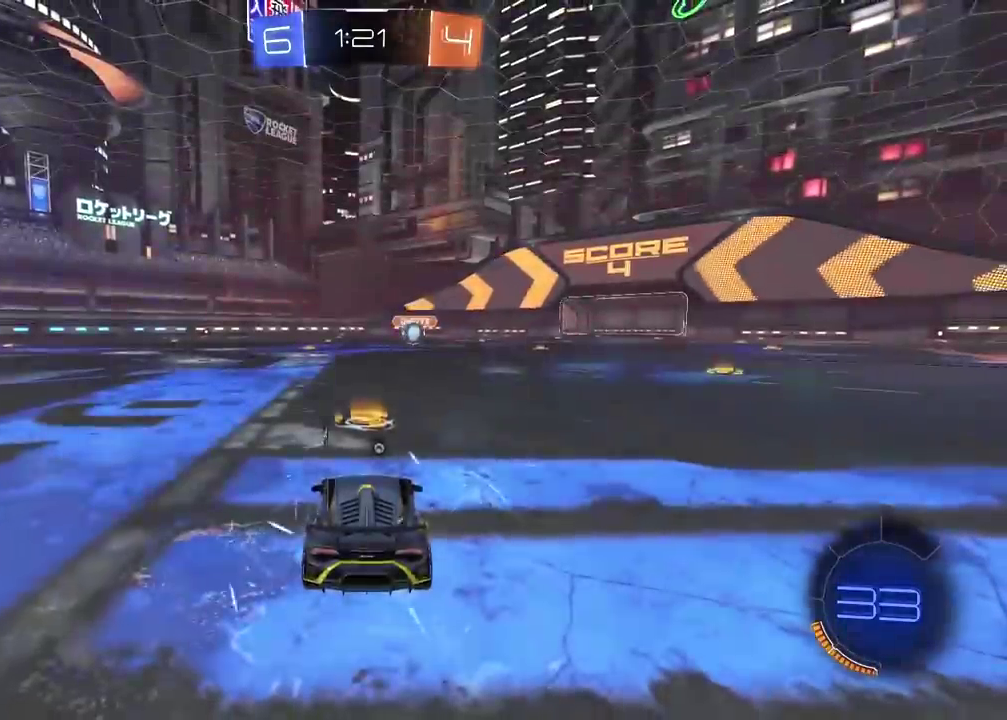
{"buttons": ["CROSS", "CIRCLE", "R2", "L3"], "left_stick": "right", "right_stick": "center"}
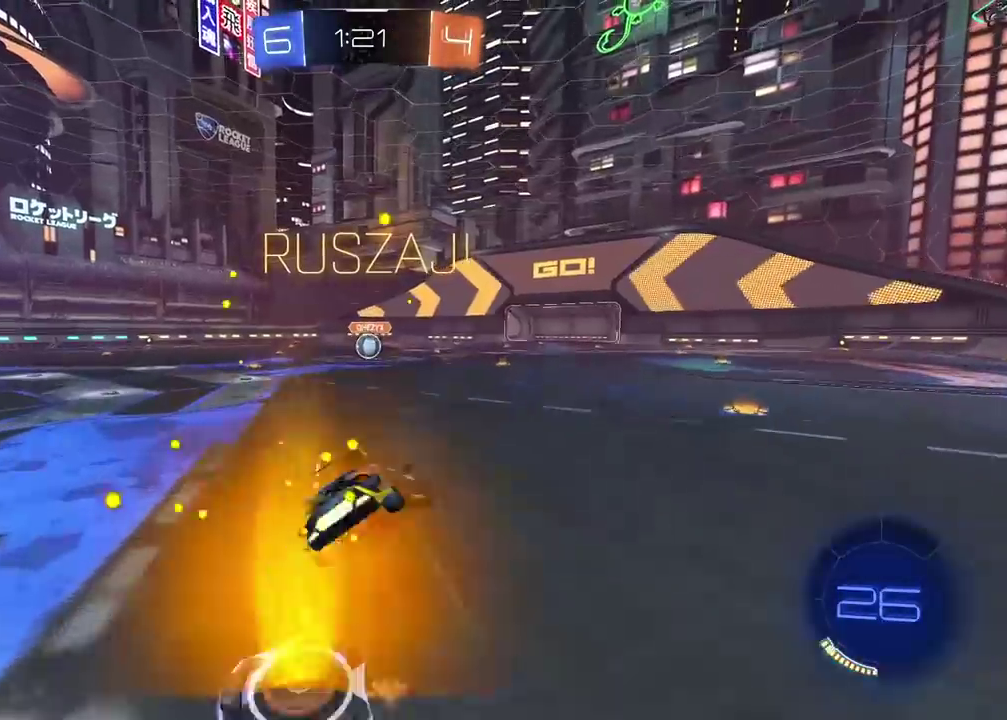
{"buttons": ["CIRCLE", "R2"], "left_stick": "down-left", "right_stick": "center"}
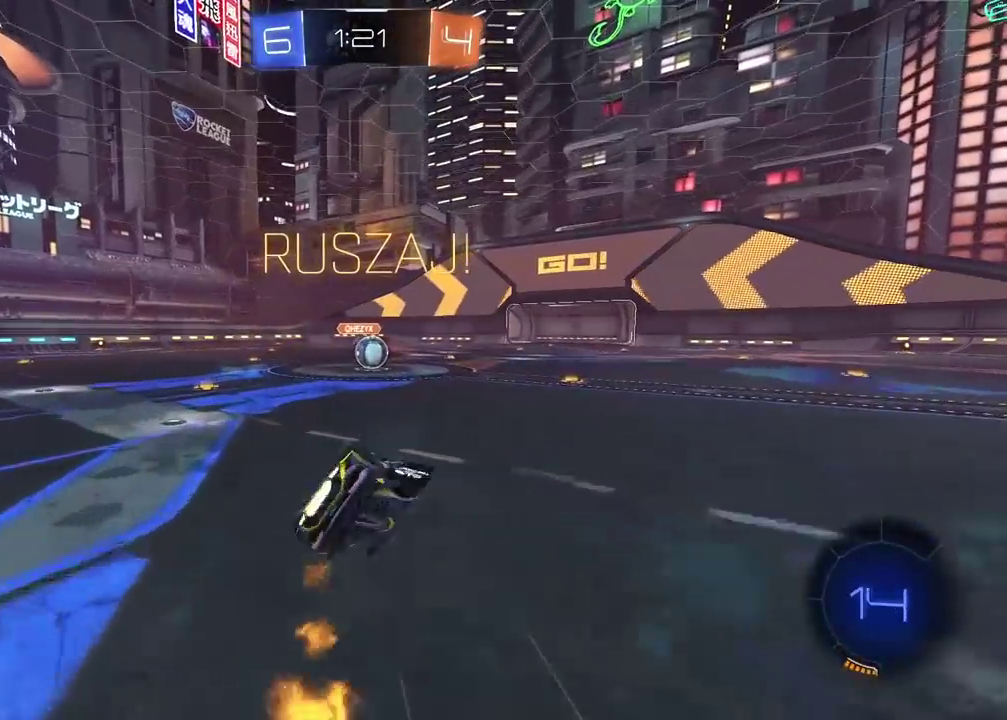
{"buttons": ["R2"], "left_stick": "center", "right_stick": "center", "events": [[317, "left_stick", "center"], [400, "CIRCLE", "up"]]}
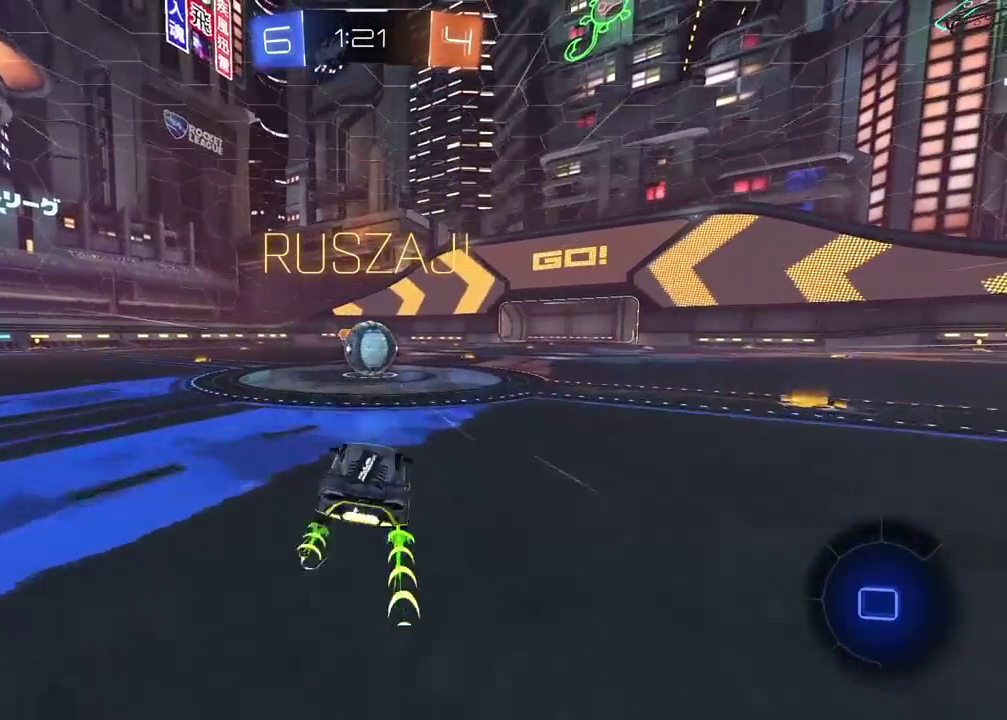
{"buttons": ["R2", "L3"], "left_stick": "up-left", "right_stick": "center"}